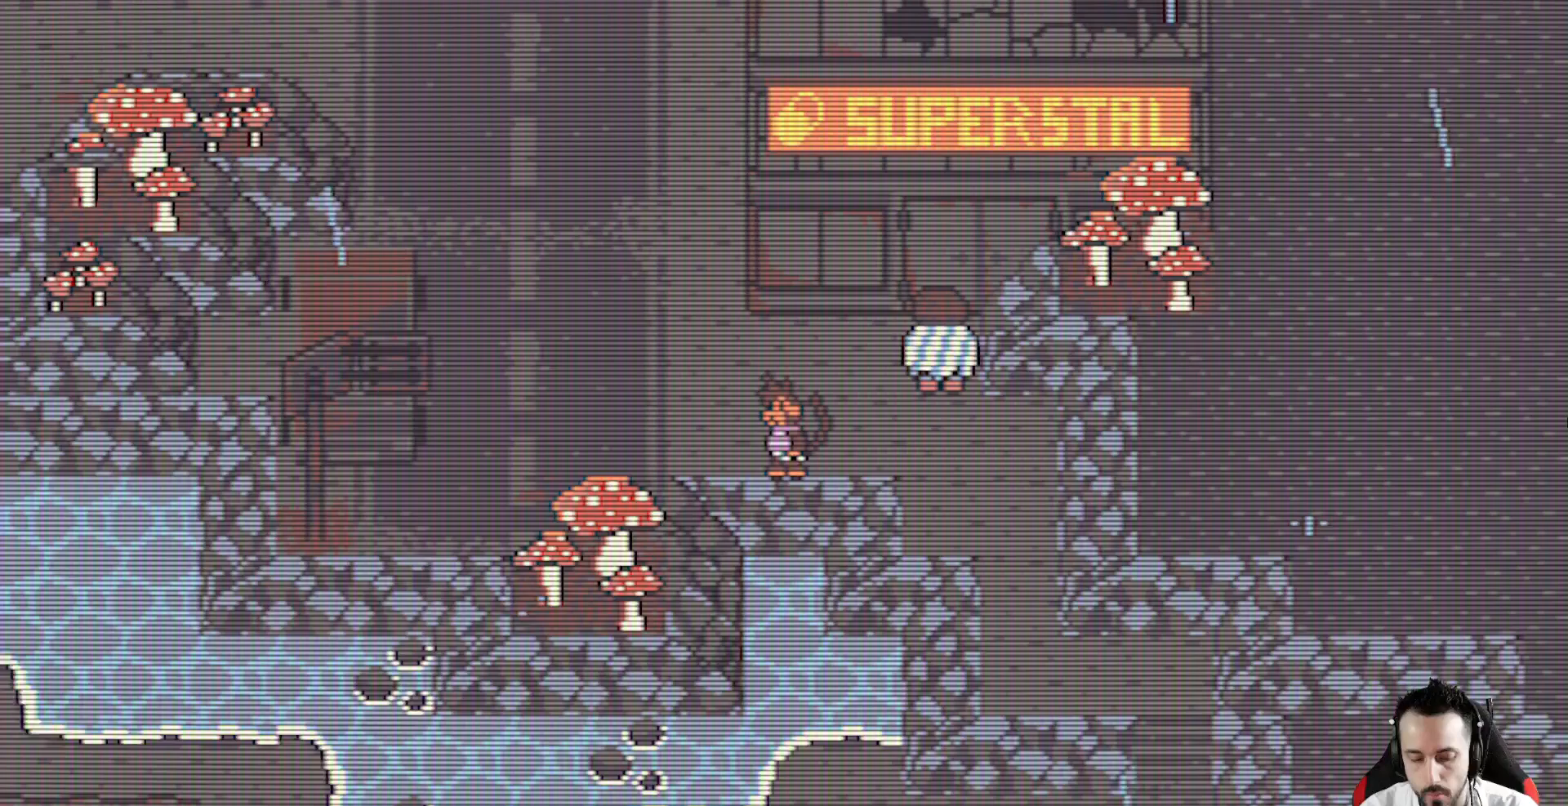
Gameplay with keyboard; each line is a JSON object with the keys held at the frame after it. "events" lists presses ("down") and releases ("up") of "ctrl", "down", "left", "return", "right", "space", "up" and "x" between this image and that frame as [ms after this image, input, new state], when the widget could be followed in between. No other keys are recorded. Mouse input is not recorded.
{"keys": ["left"], "events": [[267, "left", "down"]]}
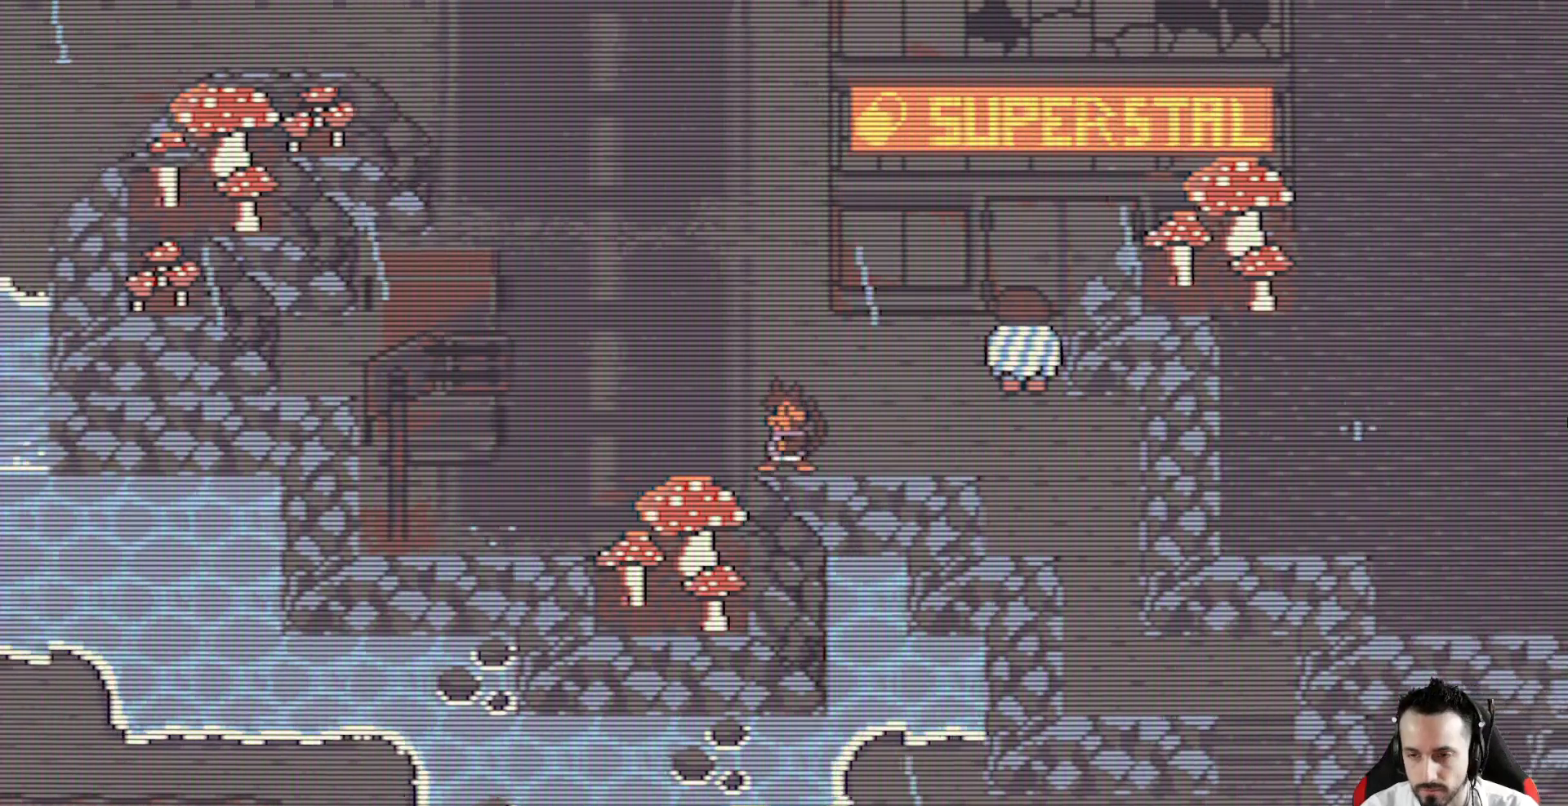
{"keys": [], "events": [[333, "left", "up"]]}
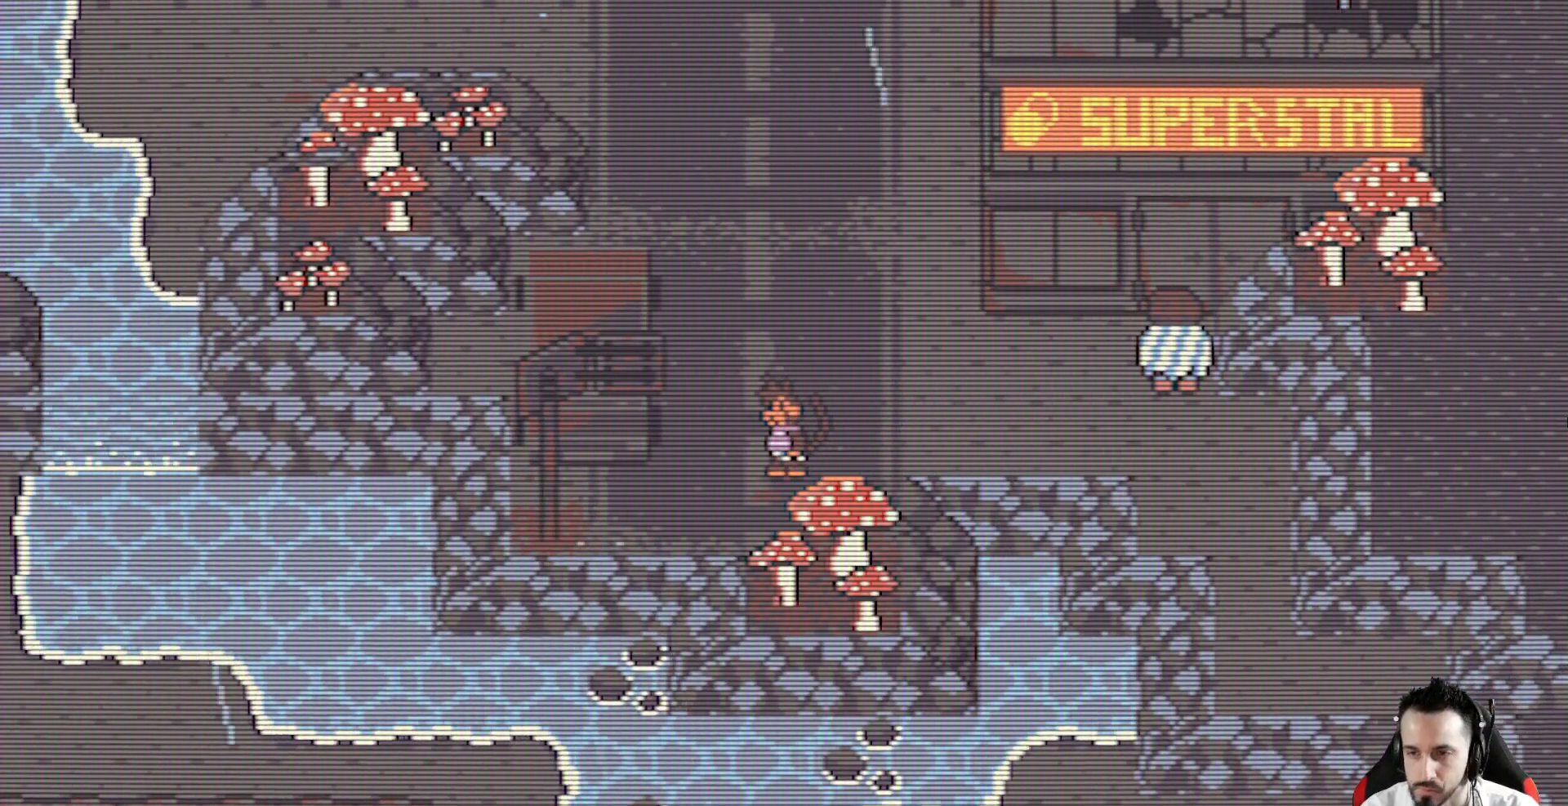
{"keys": [], "events": [[350, "return", "down"], [433, "return", "up"]]}
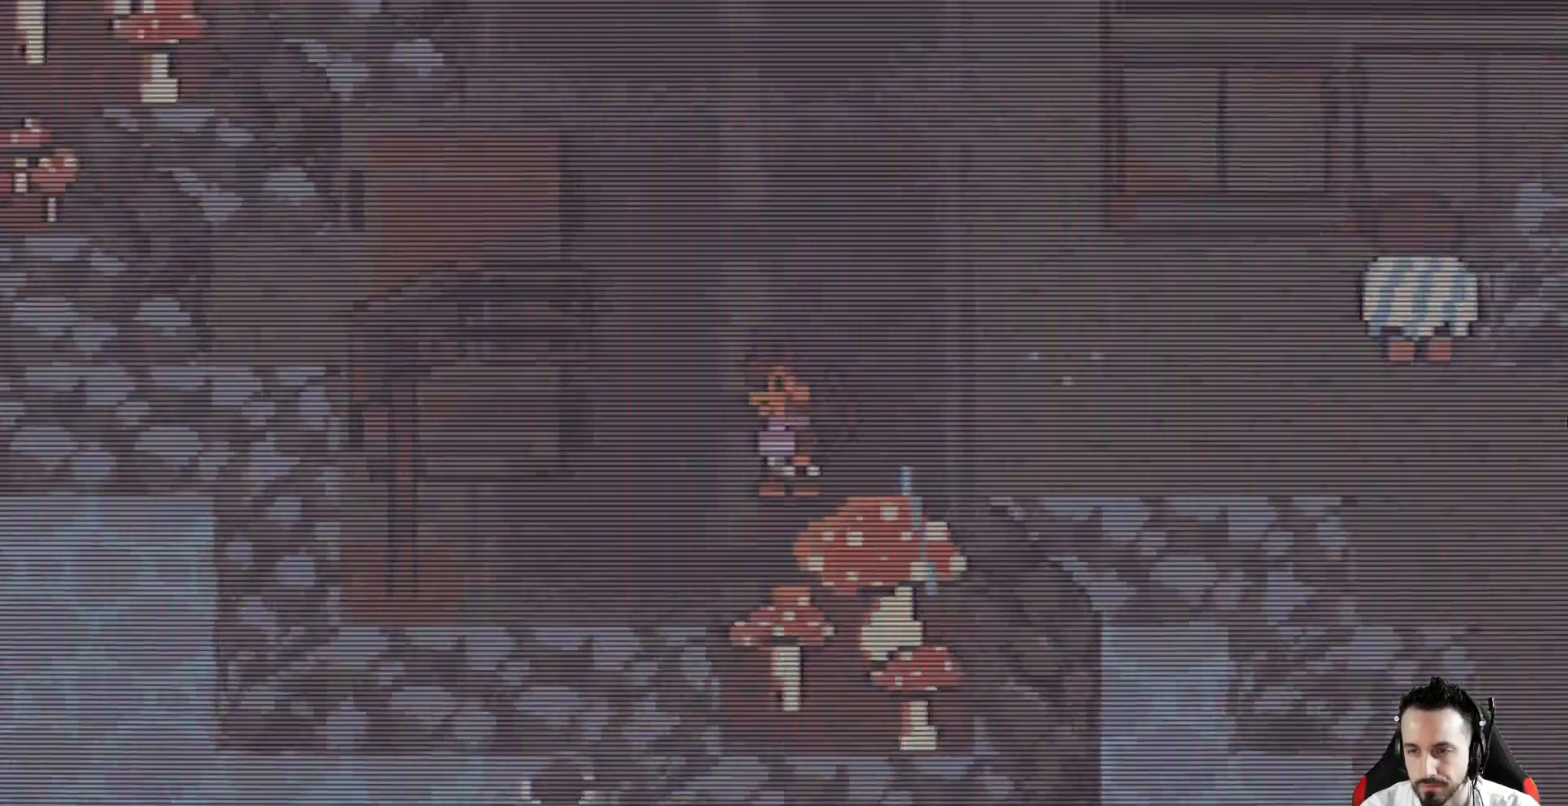
{"keys": [], "events": []}
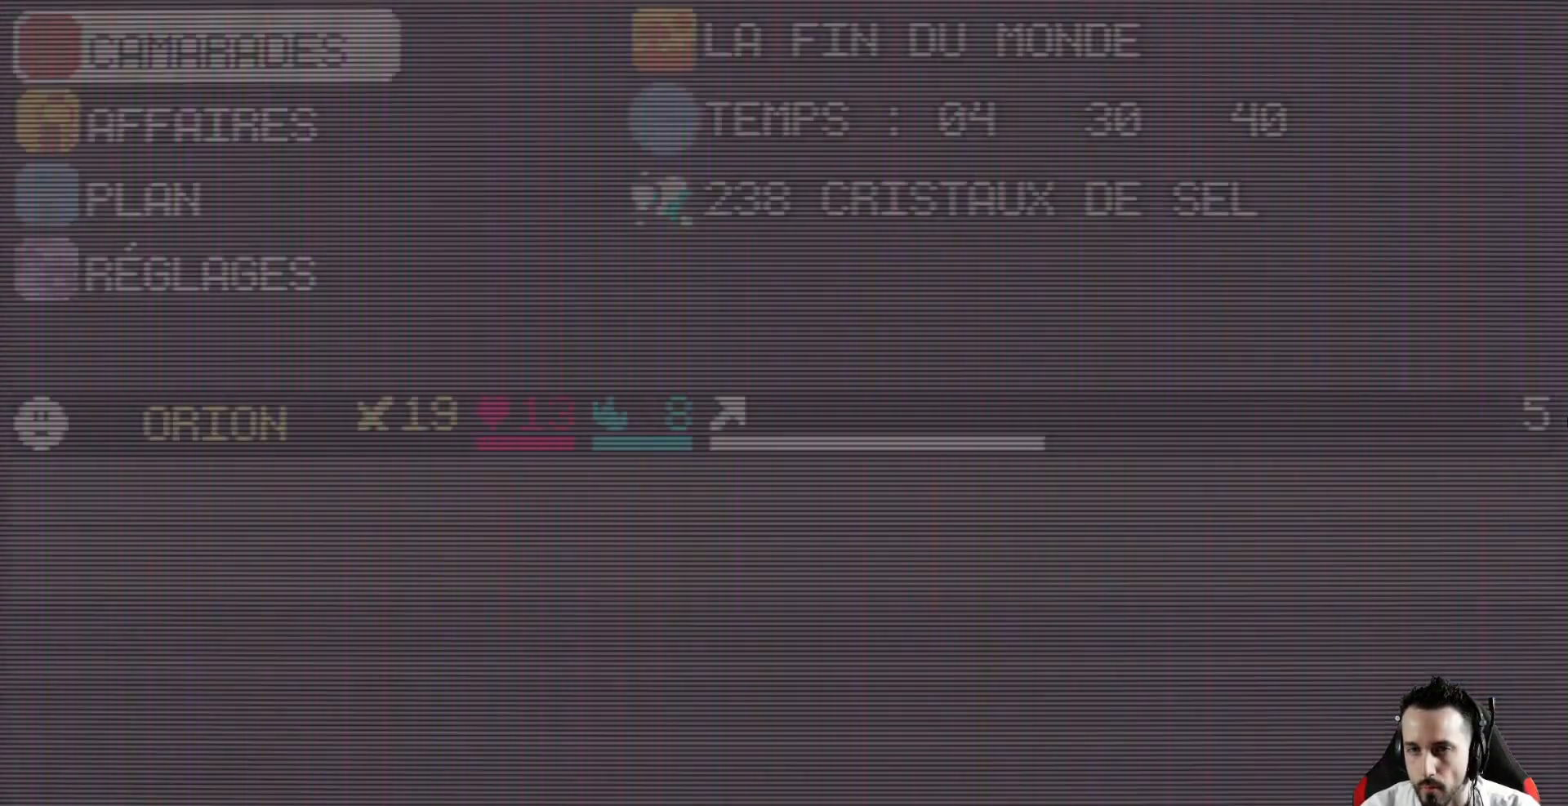
{"keys": [], "events": []}
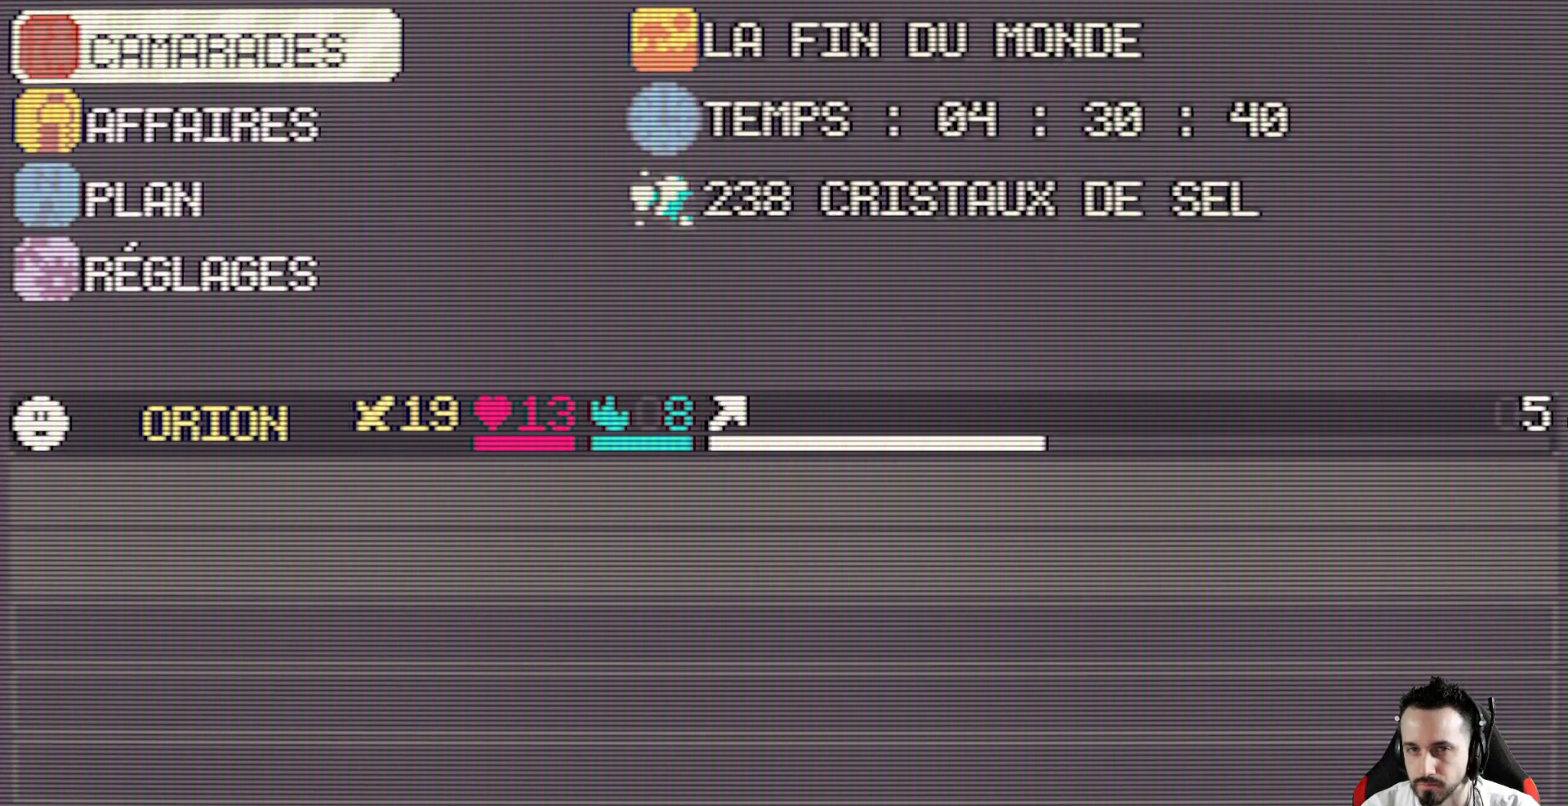
{"keys": [], "events": [[200, "down", "down"], [350, "down", "up"]]}
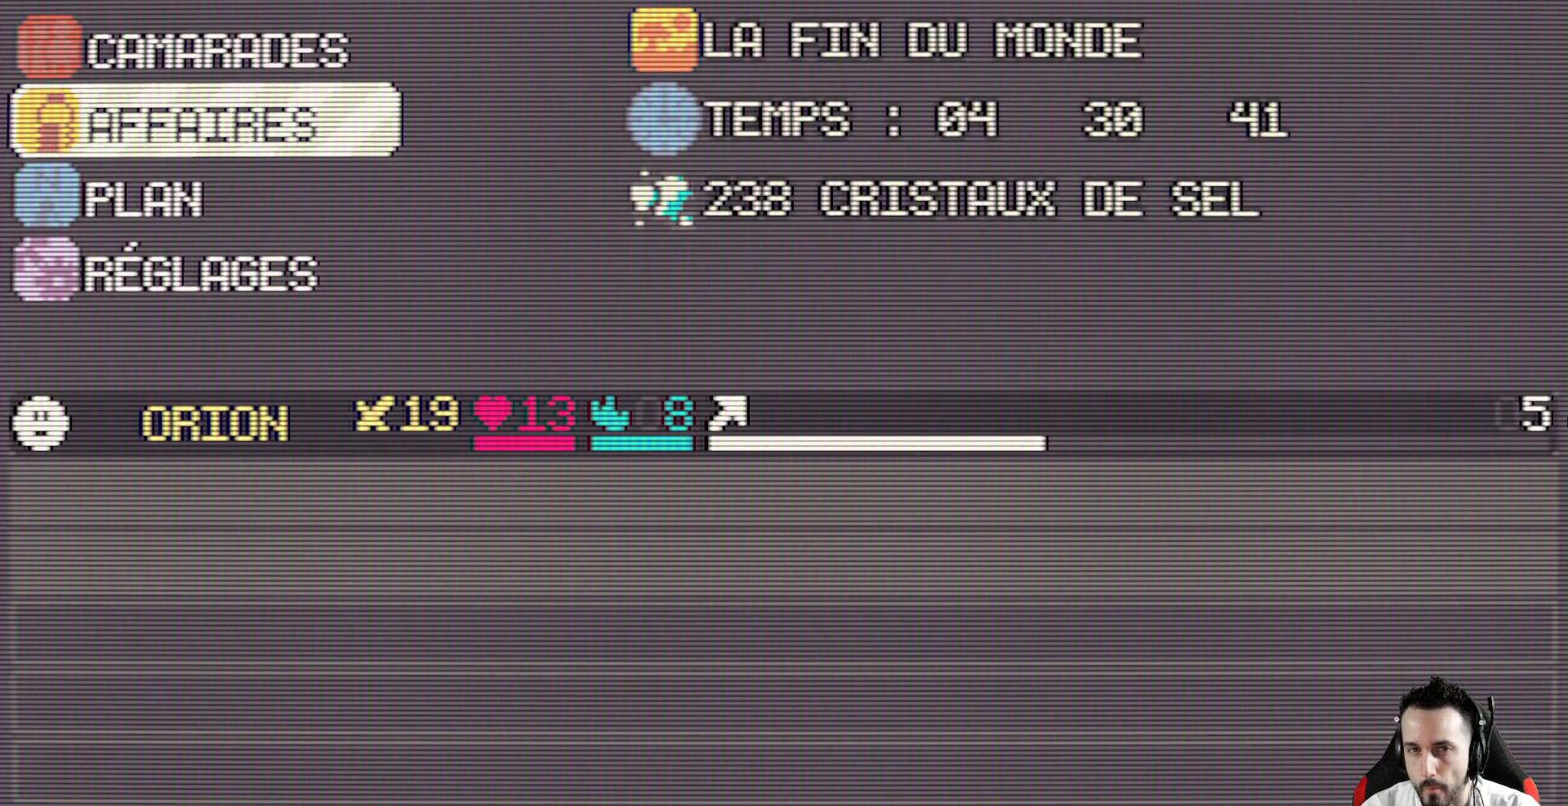
{"keys": [], "events": [[267, "up", "down"], [450, "up", "up"]]}
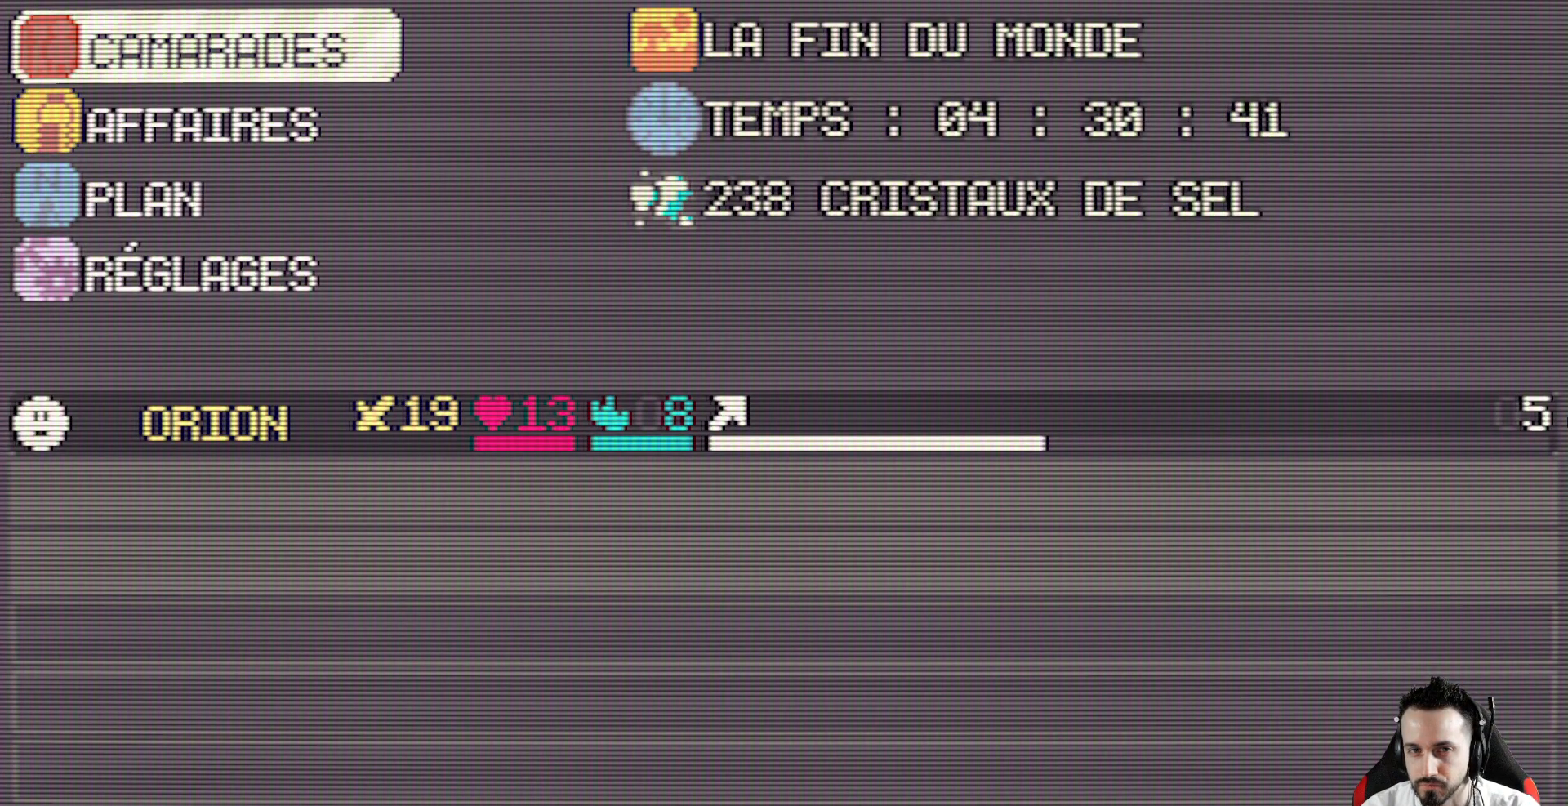
{"keys": [], "events": [[133, "down", "down"], [283, "down", "up"]]}
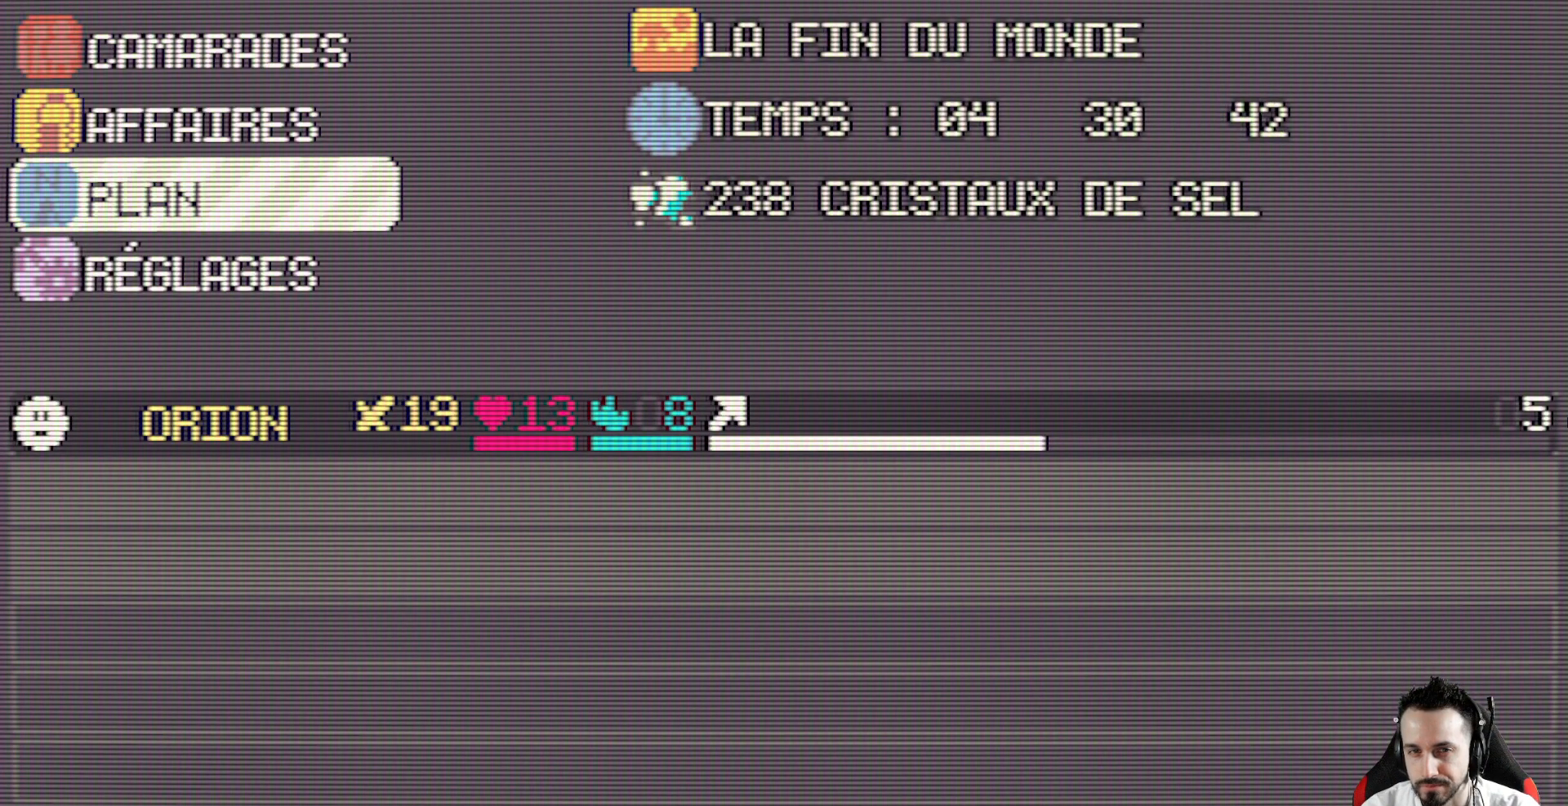
{"keys": [], "events": [[250, "up", "down"], [383, "up", "up"]]}
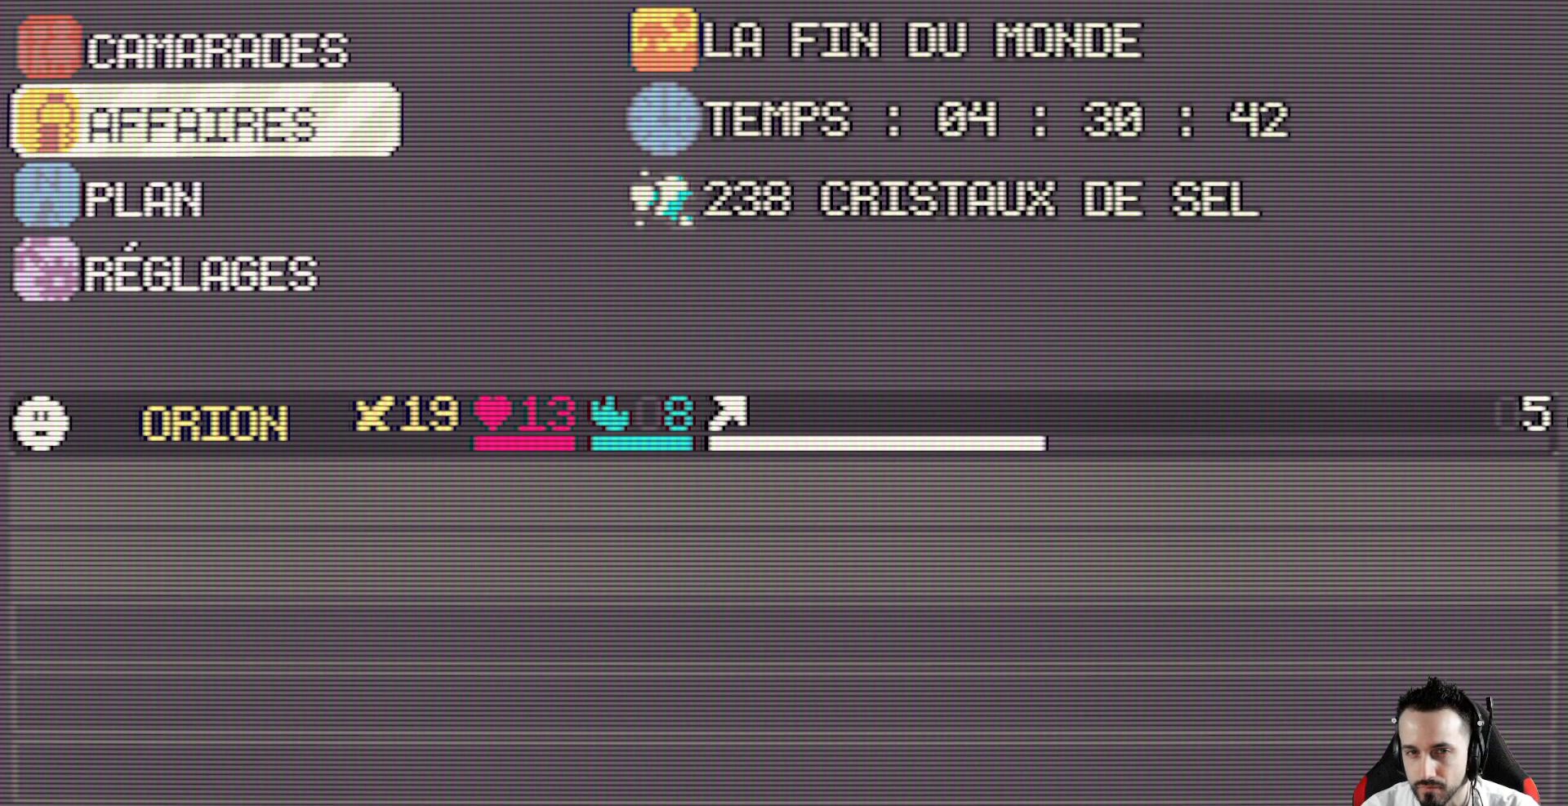
{"keys": [], "events": [[83, "space", "down"], [217, "space", "up"]]}
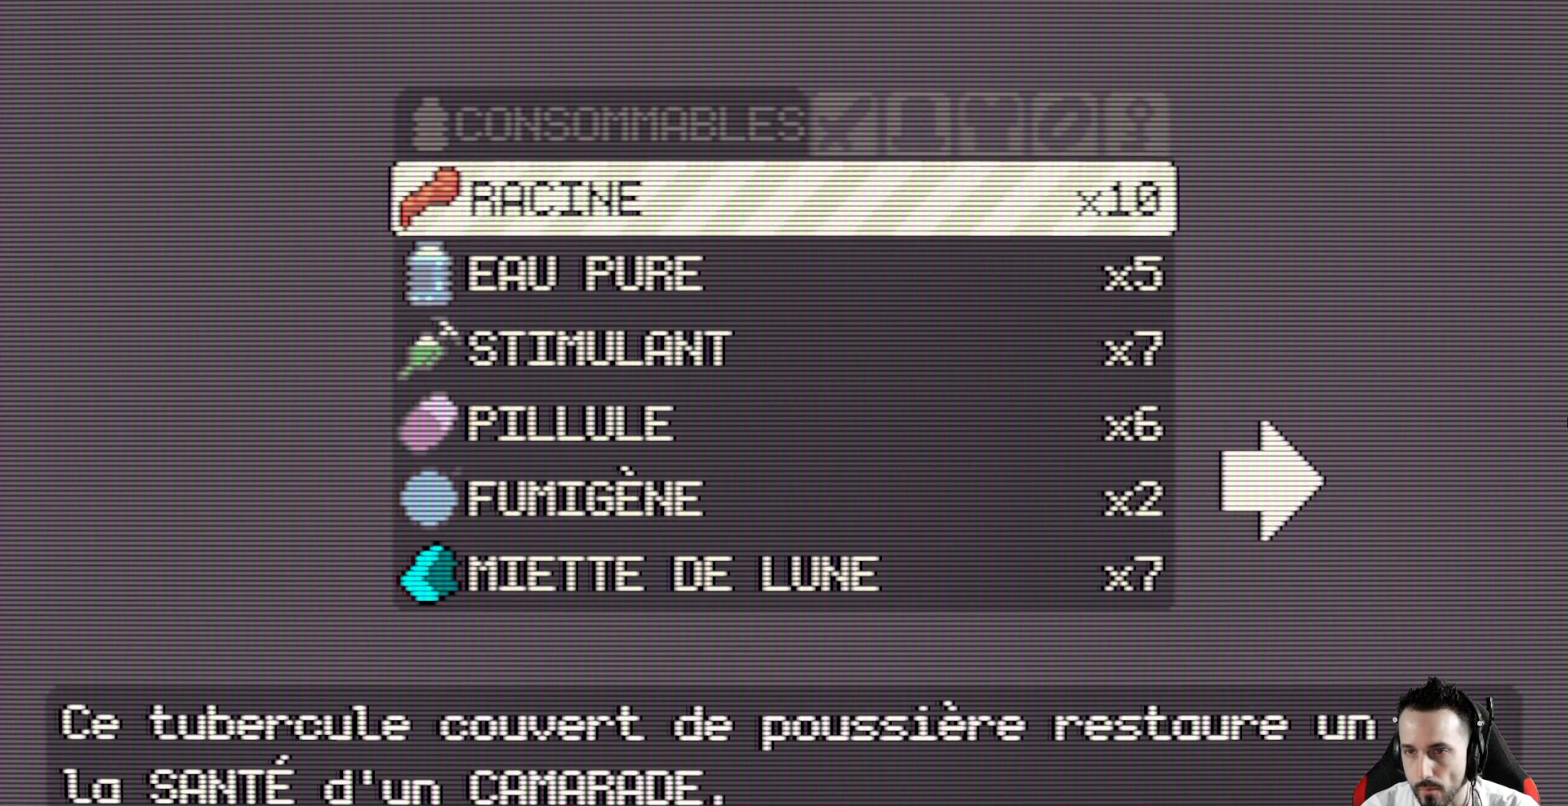
{"keys": [], "events": [[133, "right", "down"], [233, "right", "up"], [333, "right", "down"], [417, "right", "up"]]}
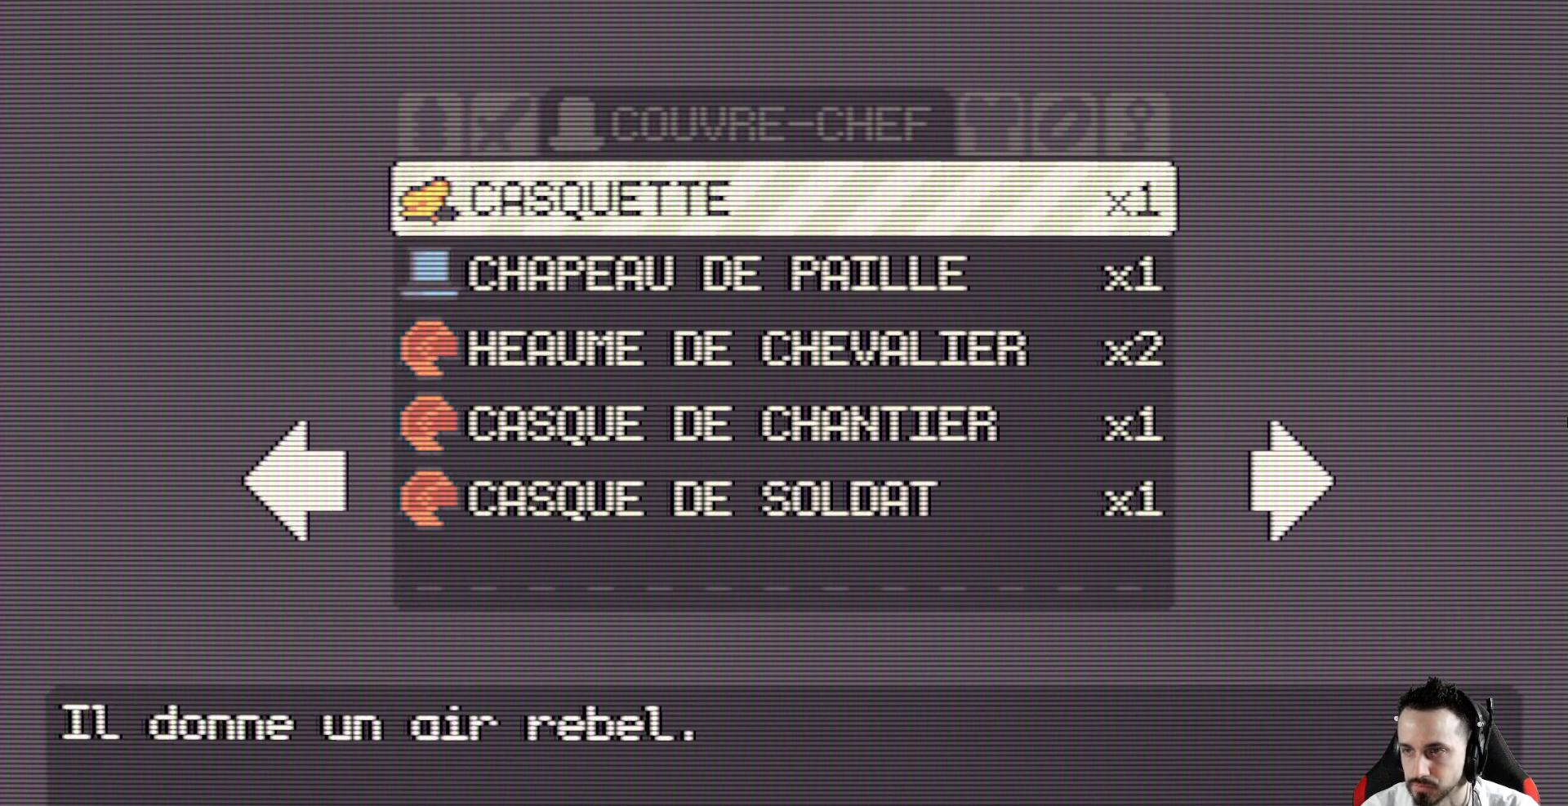
{"keys": [], "events": [[17, "right", "down"], [100, "right", "up"], [150, "right", "down"], [250, "right", "up"], [383, "right", "down"], [483, "right", "up"]]}
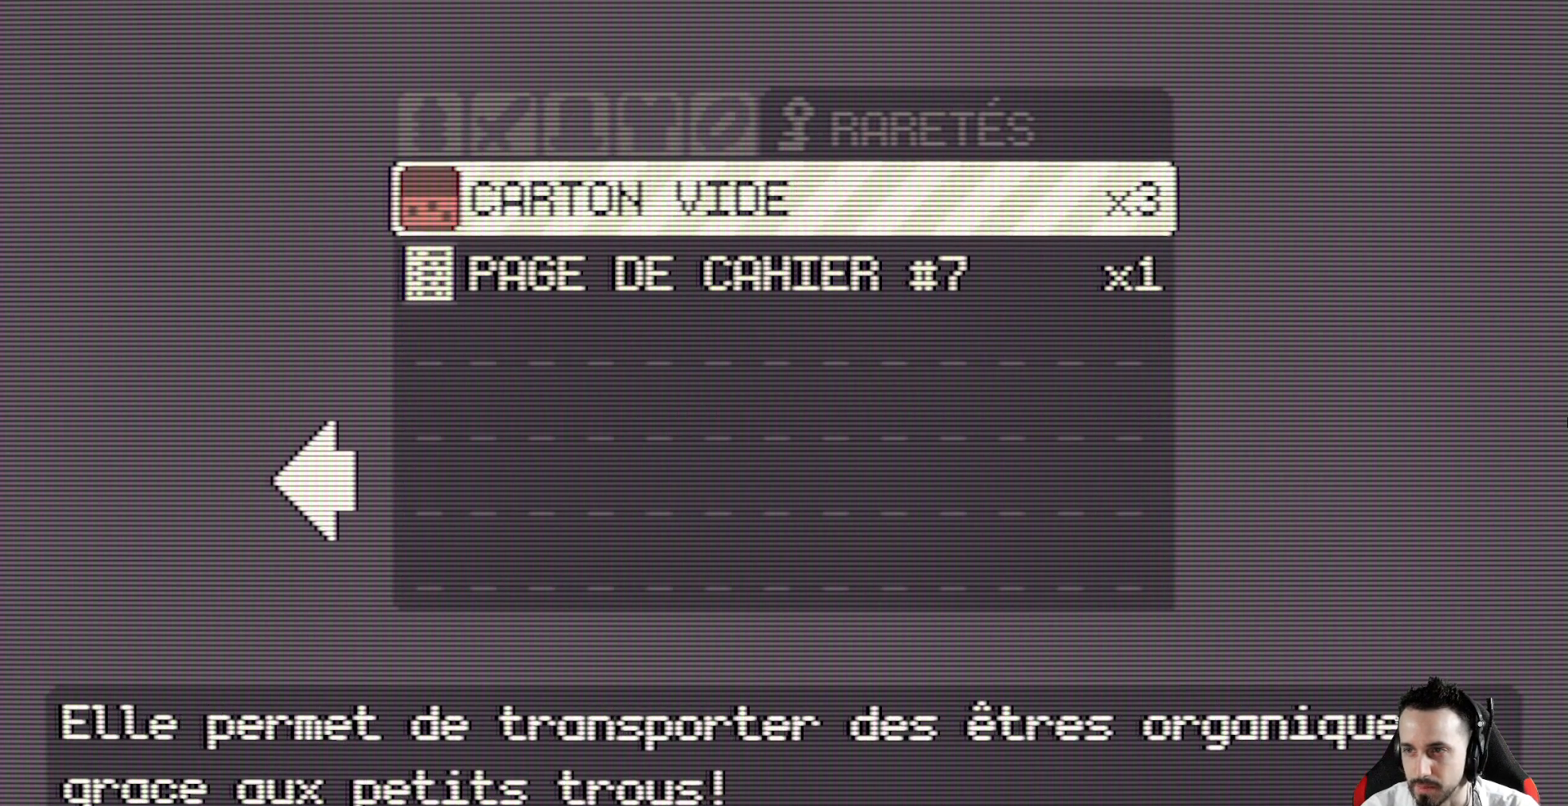
{"keys": [], "events": [[83, "right", "down"], [167, "right", "up"]]}
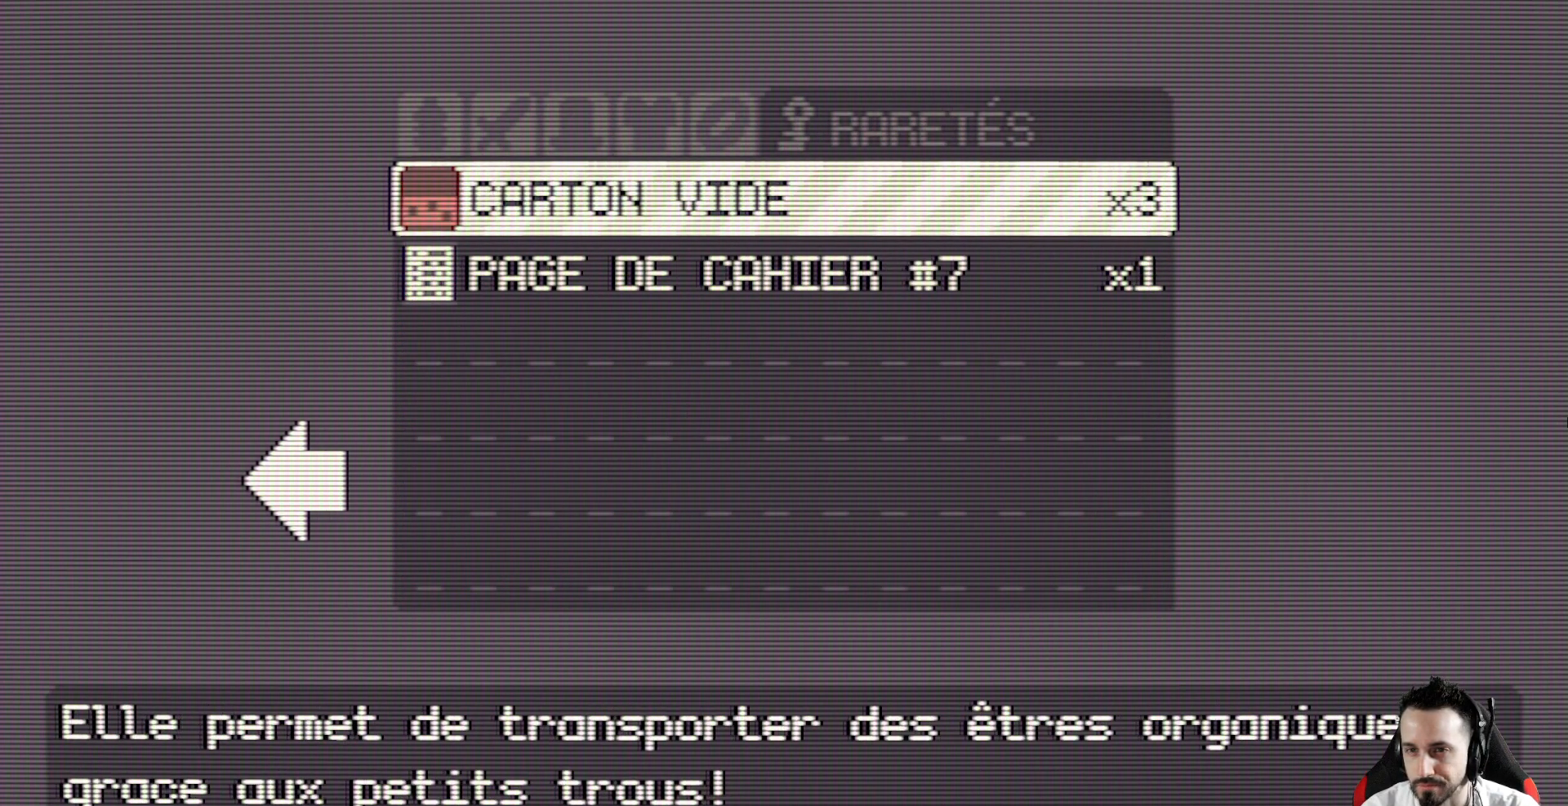
{"keys": [], "events": []}
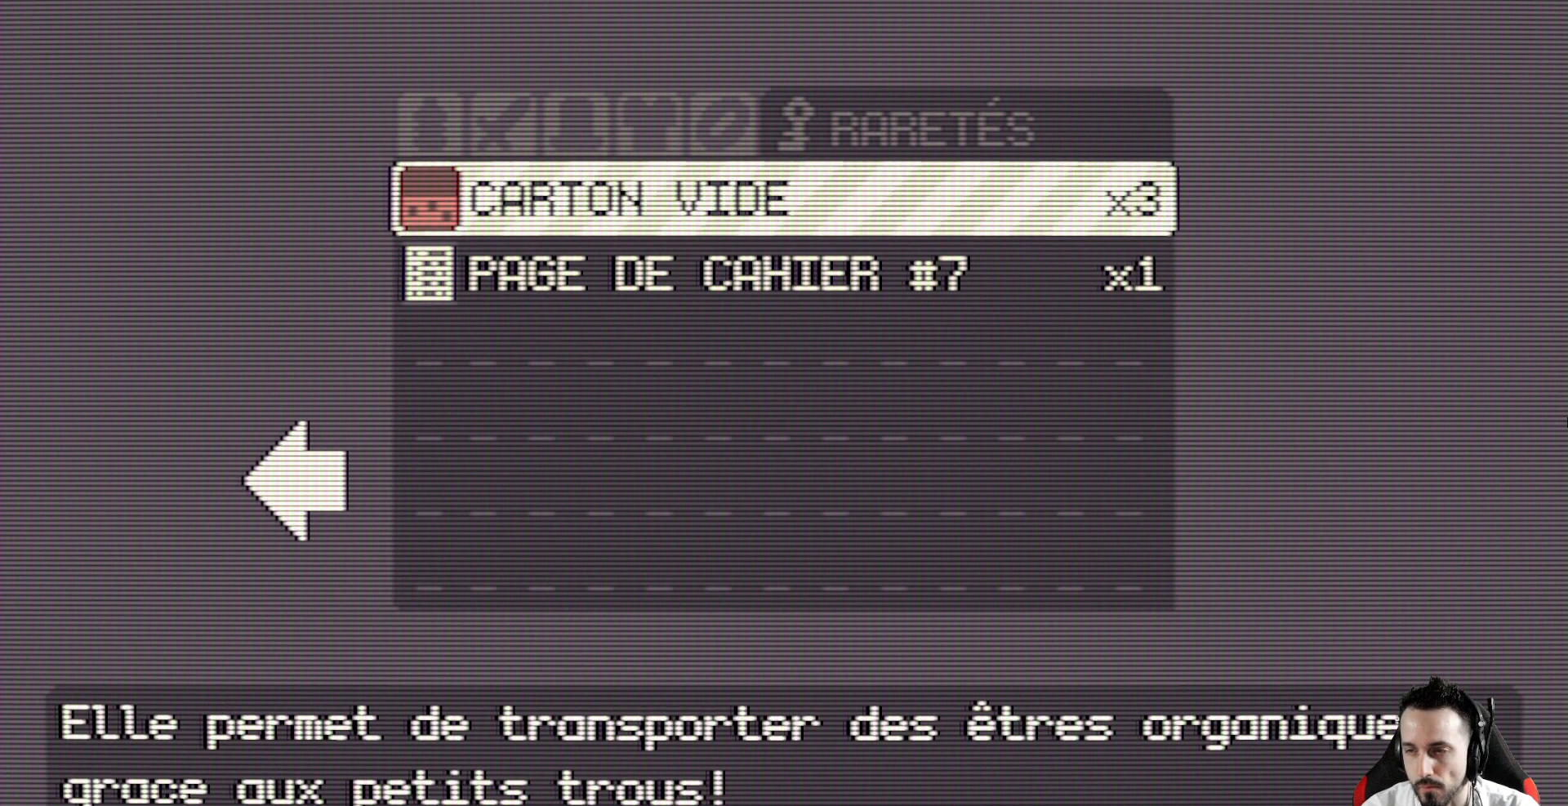
{"keys": [], "events": [[200, "down", "down"], [300, "down", "up"]]}